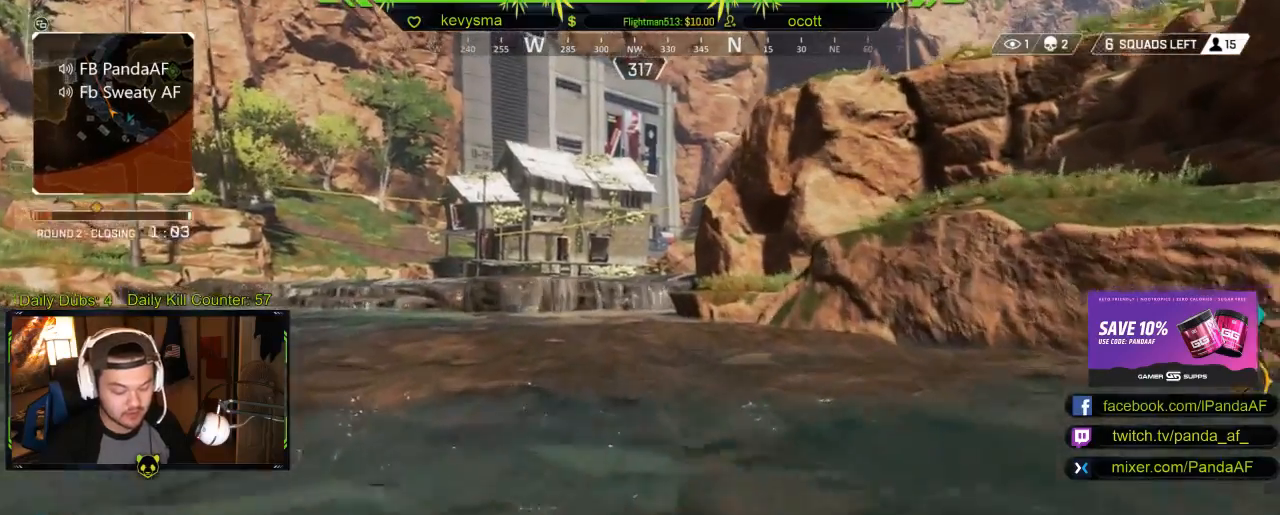
Gameplay with a controller (Xbox layout); each line is a JSON object with the inputs held at the frame after it. "events" lists button and stick changes between this image and that frame as [ms after this image, input, new state], when the widget could be followed in between.
{"buttons": [], "left_stick": "up", "right_stick": "center", "events": []}
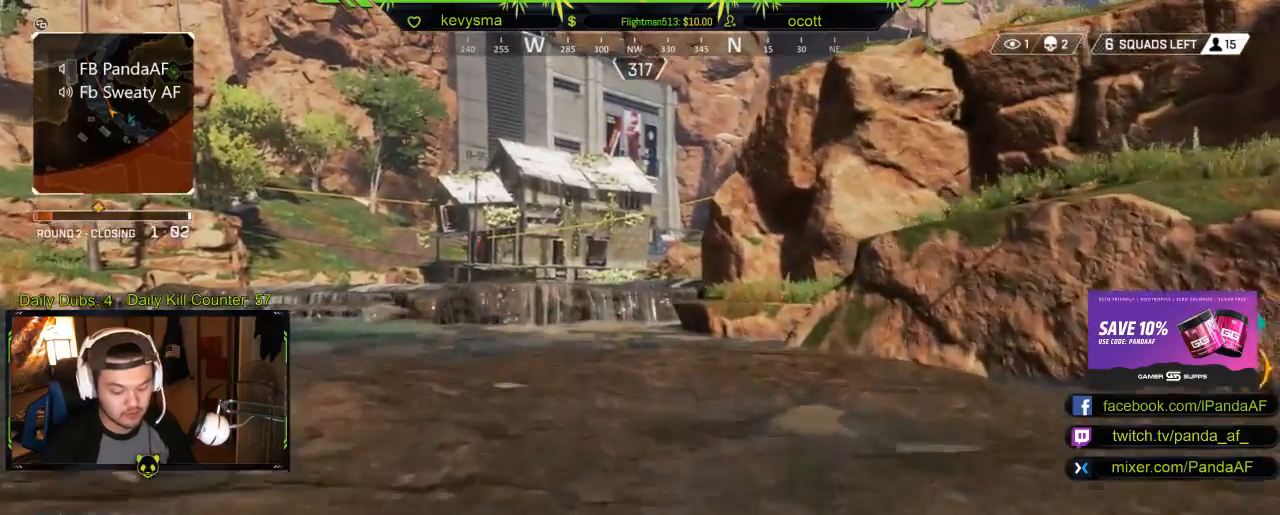
{"buttons": [], "left_stick": "up", "right_stick": "center", "events": []}
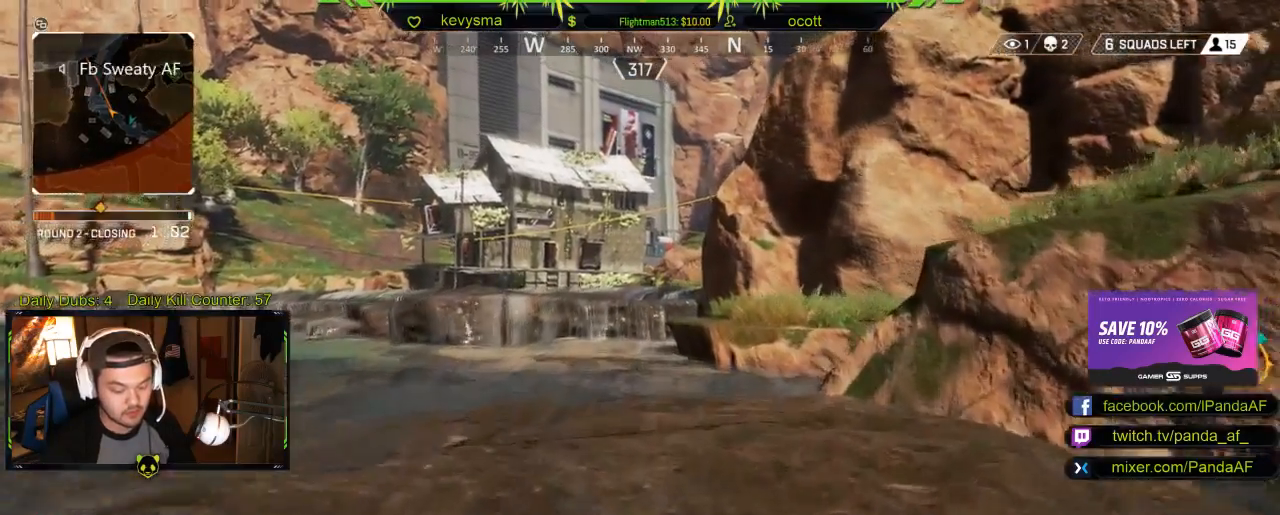
{"buttons": [], "left_stick": "up", "right_stick": "center", "events": []}
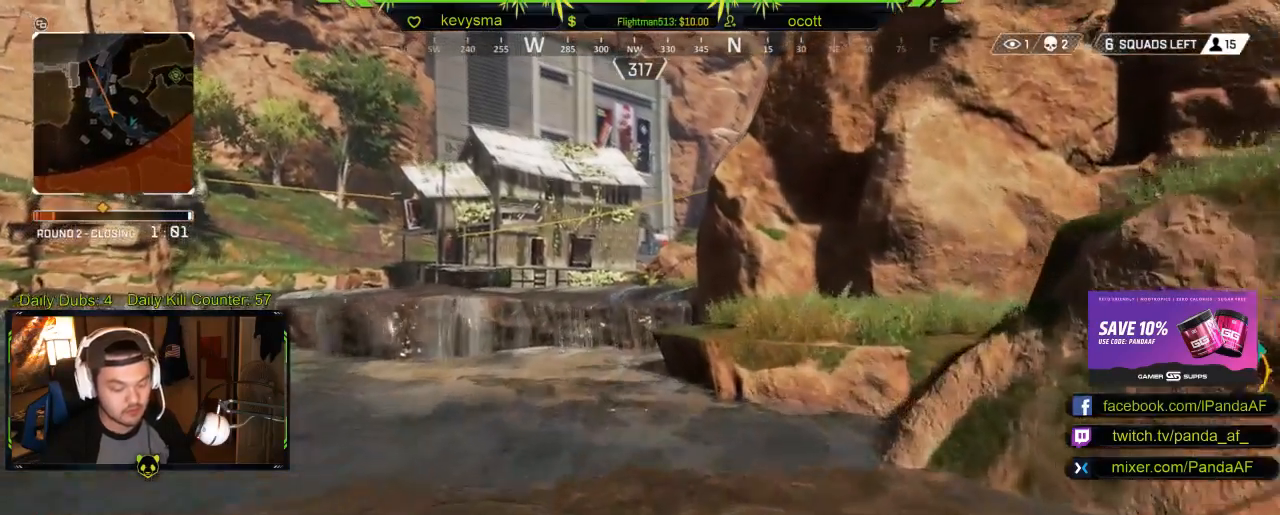
{"buttons": [], "left_stick": "up", "right_stick": "center", "events": []}
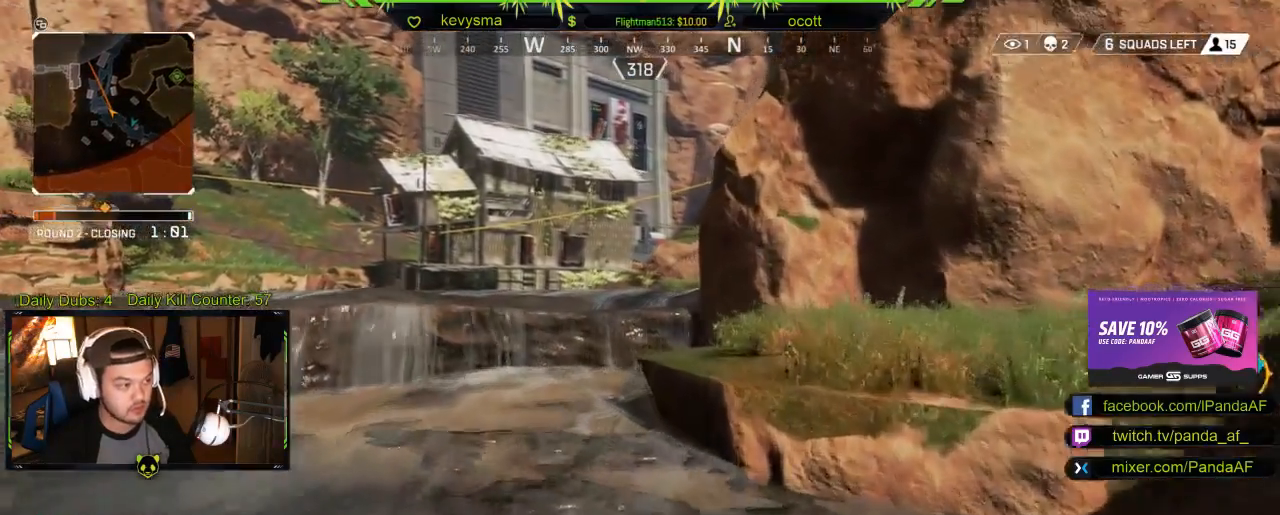
{"buttons": [], "left_stick": "up", "right_stick": "center", "events": []}
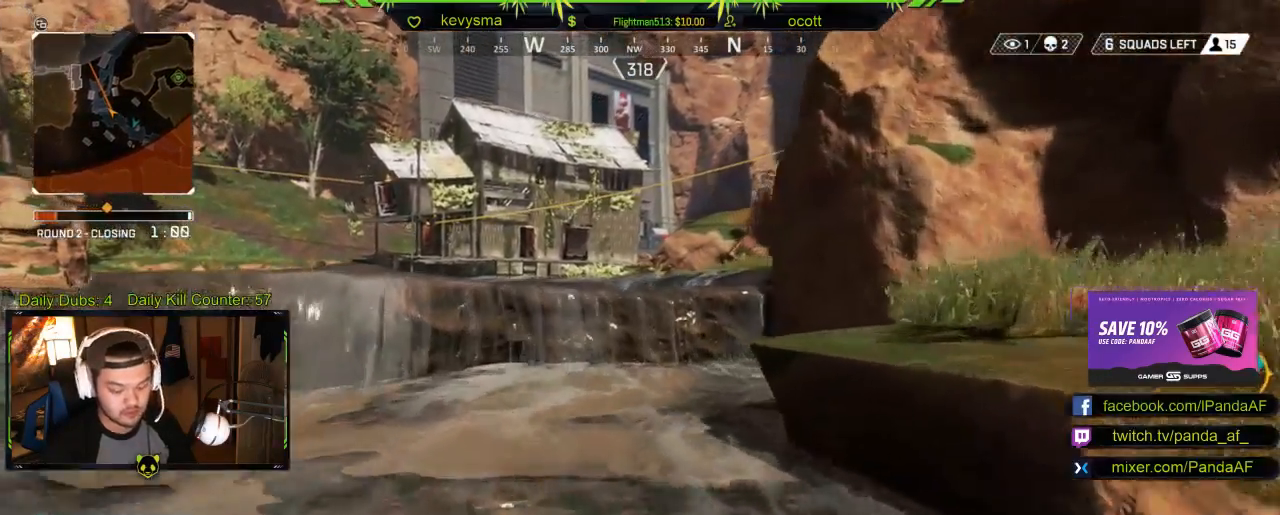
{"buttons": [], "left_stick": "up", "right_stick": "center", "events": []}
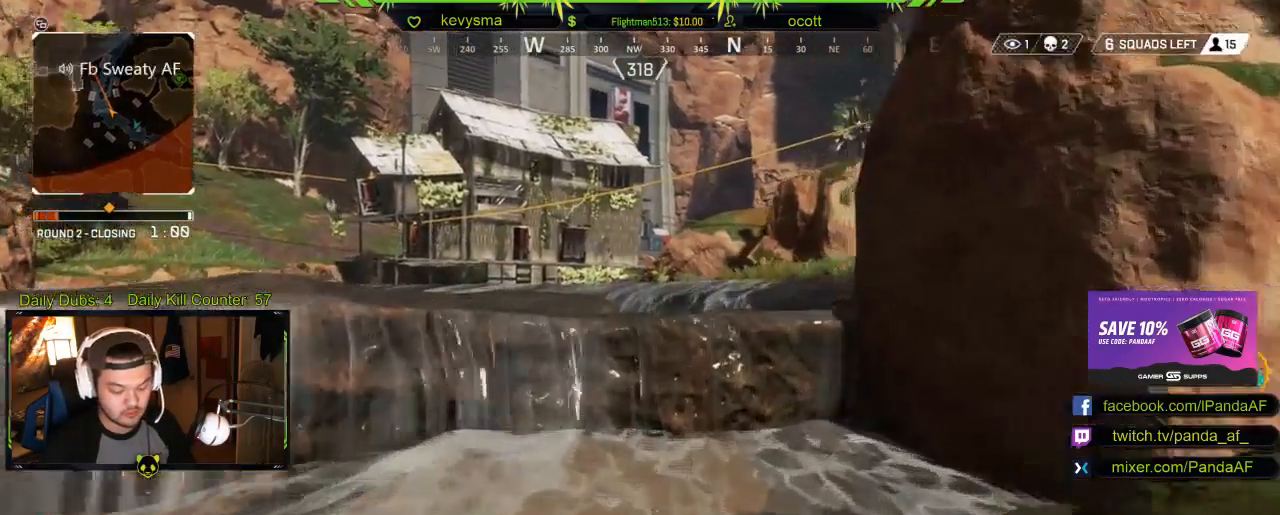
{"buttons": [], "left_stick": "up", "right_stick": "center", "events": []}
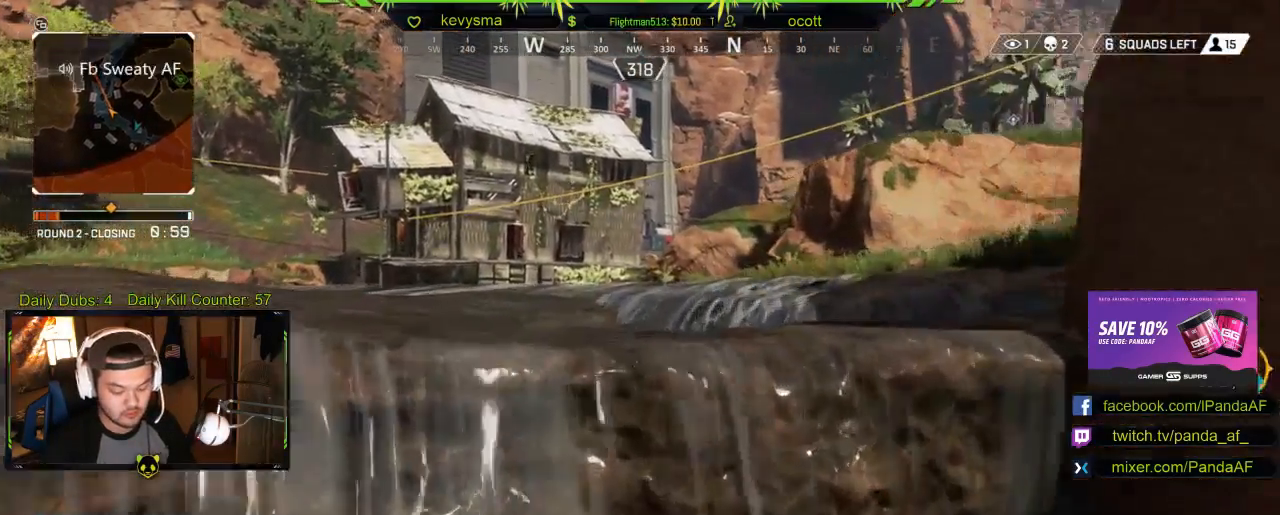
{"buttons": [], "left_stick": "up", "right_stick": "center", "events": []}
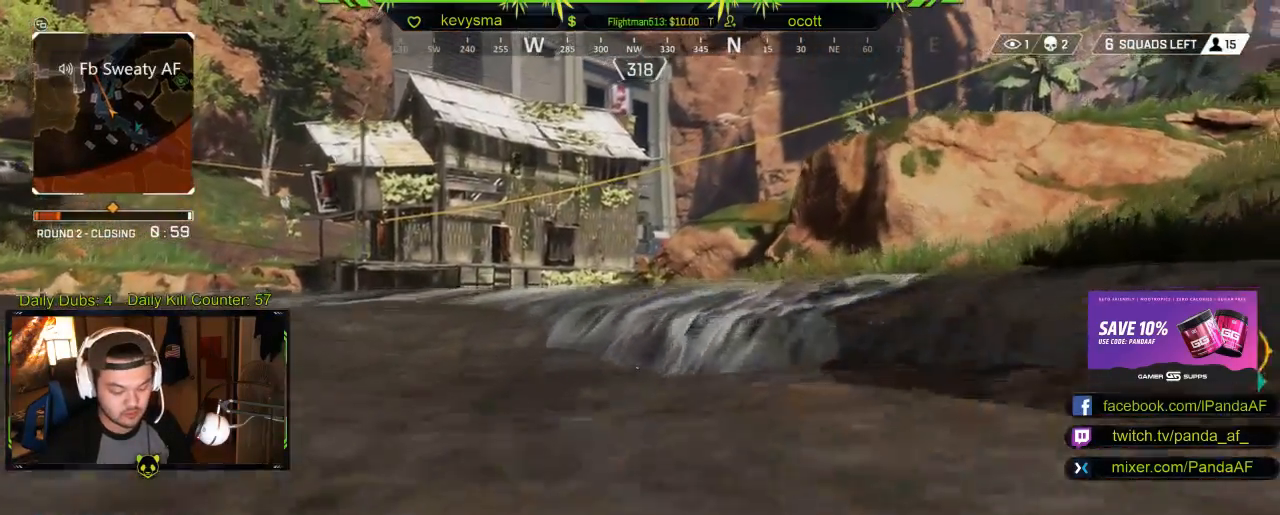
{"buttons": [], "left_stick": "up", "right_stick": "center", "events": []}
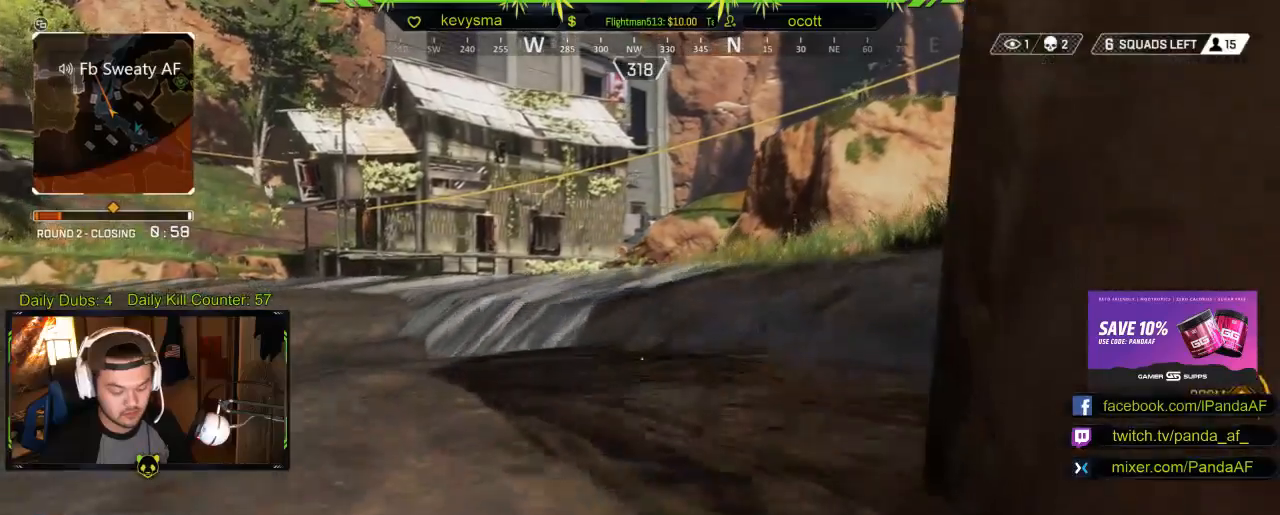
{"buttons": [], "left_stick": "down", "right_stick": "center", "events": [[50, "left_stick", "center"], [150, "left_stick", "down"]]}
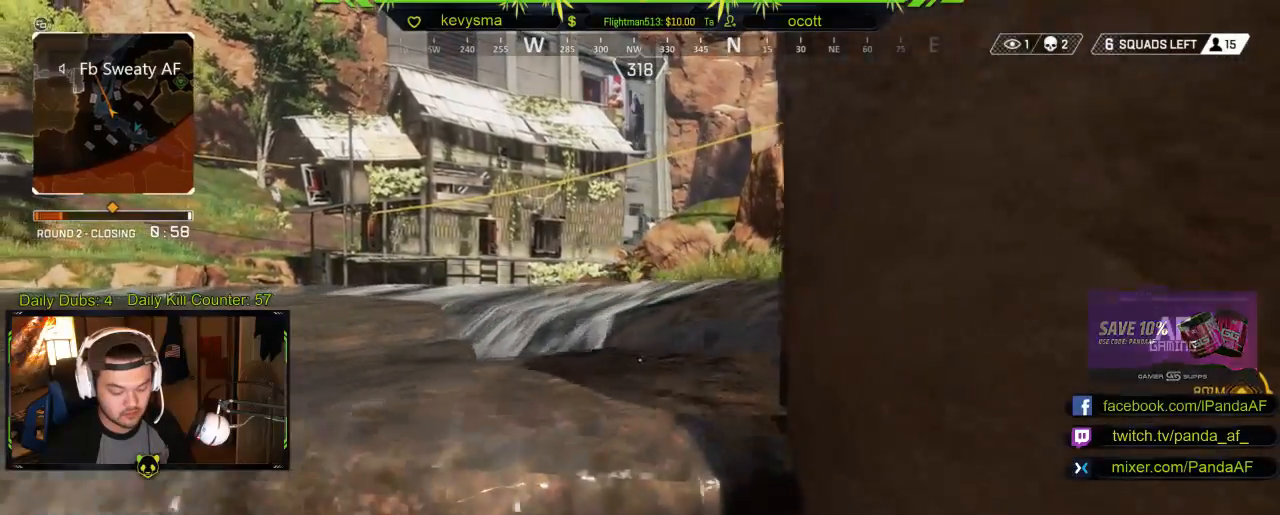
{"buttons": [], "left_stick": "down", "right_stick": "center", "events": []}
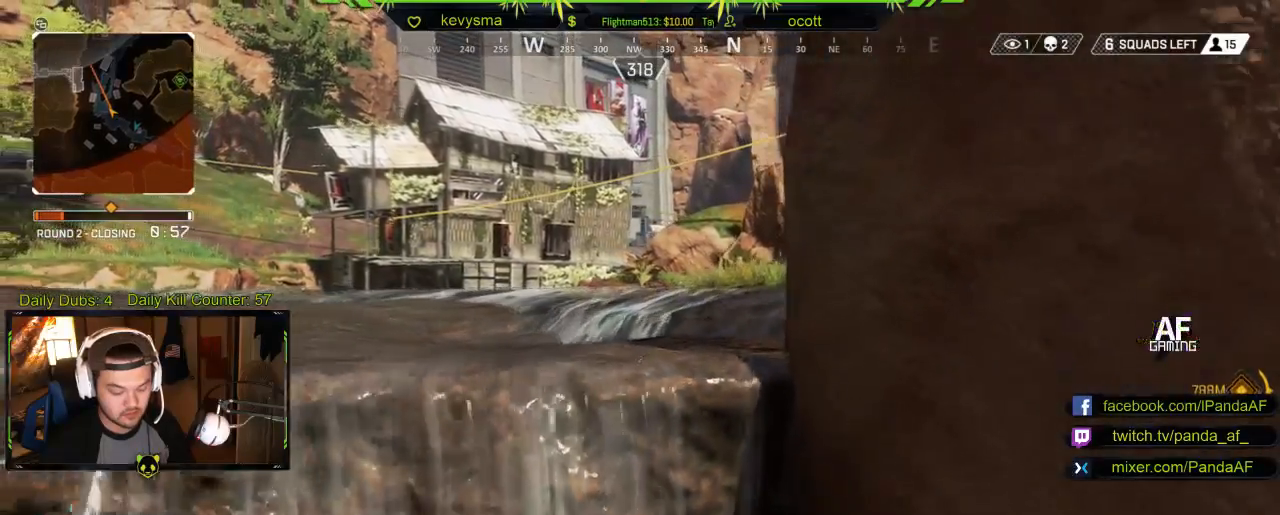
{"buttons": [], "left_stick": "down-right", "right_stick": "center", "events": [[333, "left_stick", "down-right"]]}
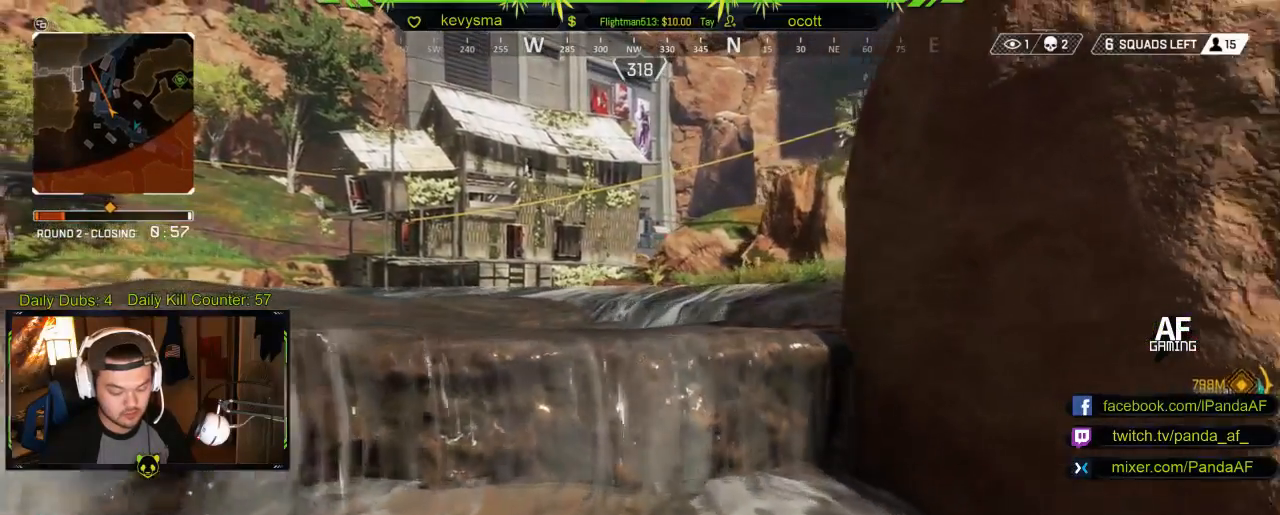
{"buttons": [], "left_stick": "down", "right_stick": "center", "events": [[200, "left_stick", "down"]]}
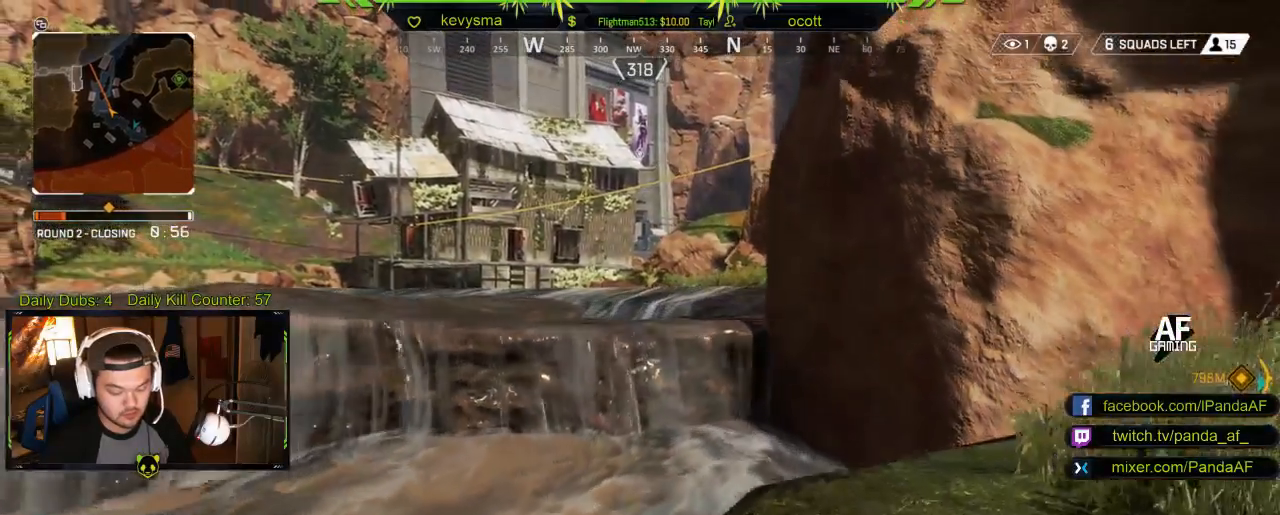
{"buttons": [], "left_stick": "down", "right_stick": "center", "events": []}
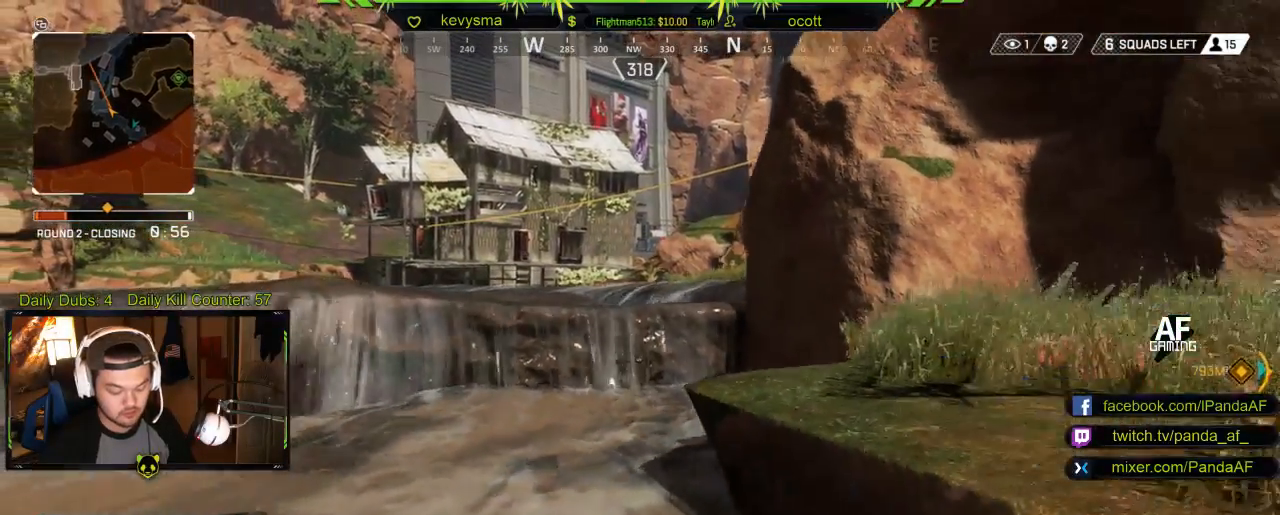
{"buttons": [], "left_stick": "down", "right_stick": "center", "events": []}
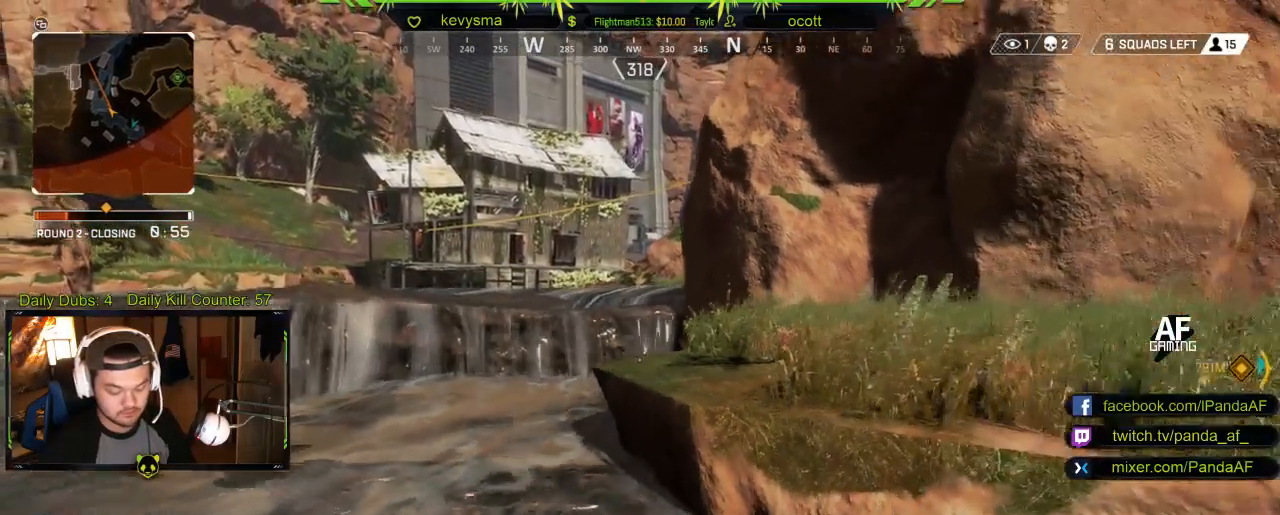
{"buttons": ["L3"], "left_stick": "up-left", "right_stick": "center", "events": [[67, "left_stick", "down-left"], [183, "left_stick", "left"], [283, "left_stick", "up-left"], [450, "L3", "down"]]}
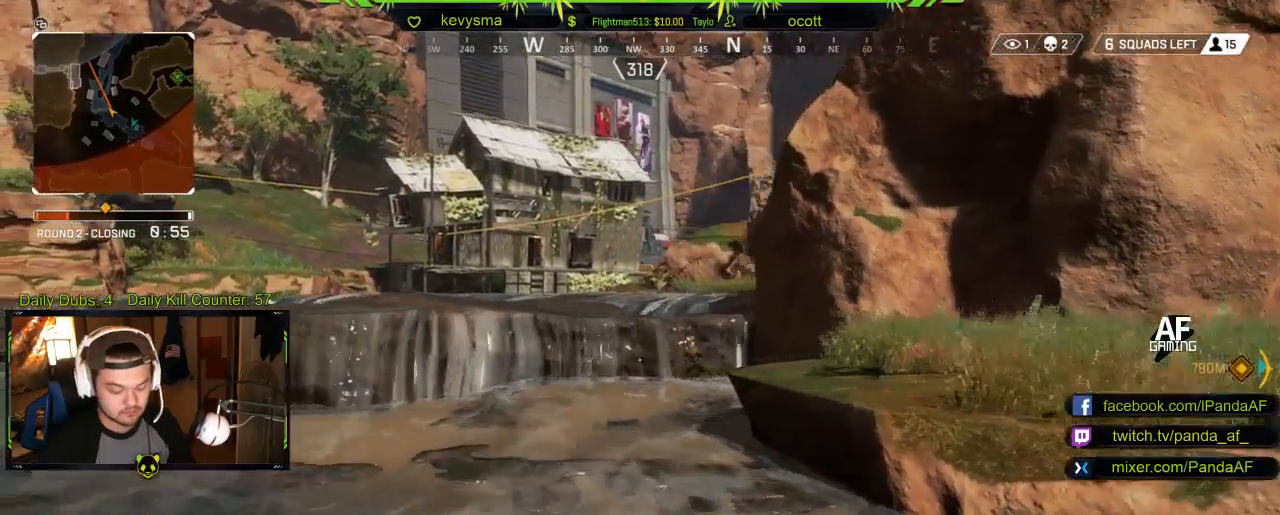
{"buttons": [], "left_stick": "up-left", "right_stick": "center", "events": [[117, "L3", "up"]]}
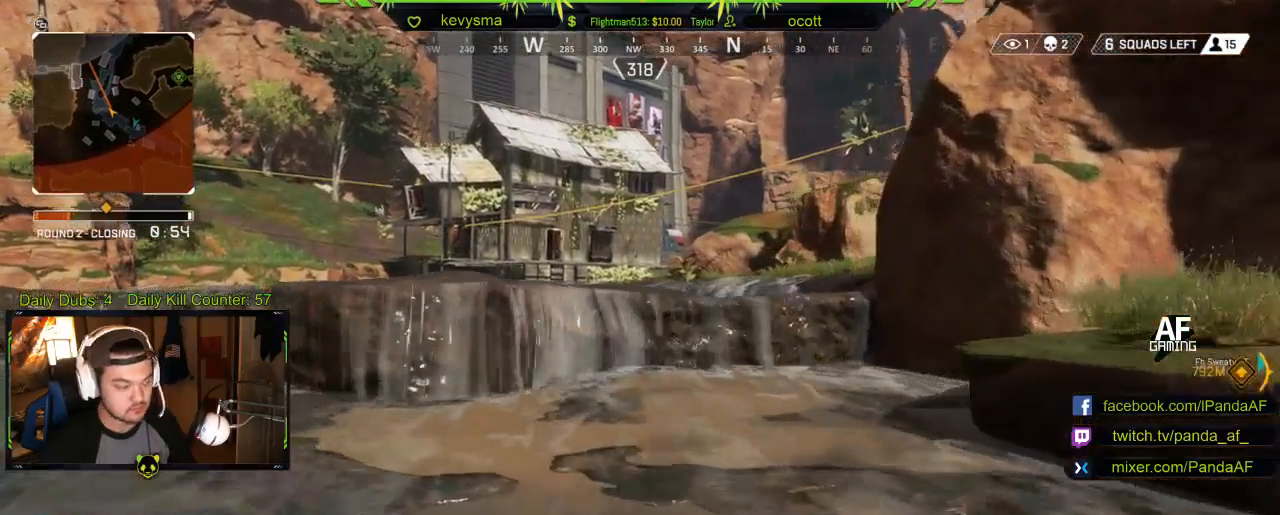
{"buttons": [], "left_stick": "up-left", "right_stick": "center", "events": []}
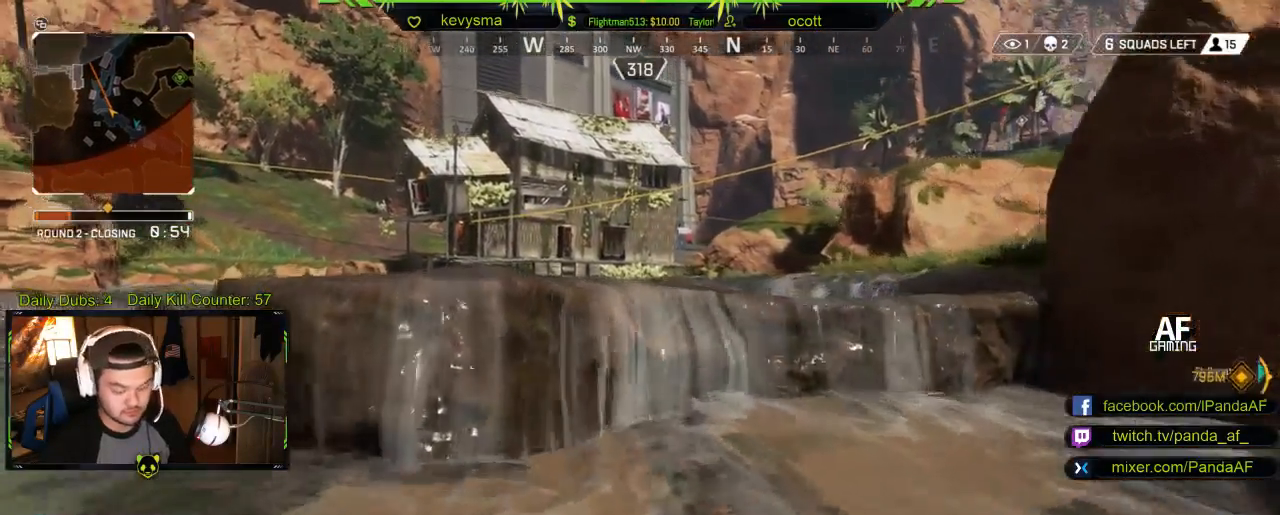
{"buttons": [], "left_stick": "up-left", "right_stick": "center", "events": []}
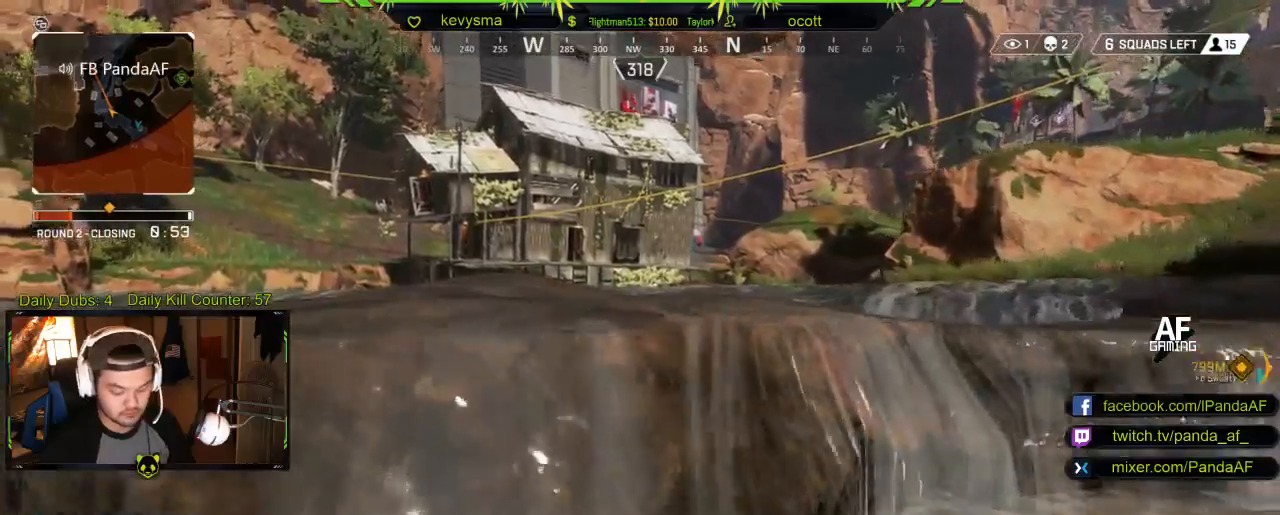
{"buttons": [], "left_stick": "up-left", "right_stick": "center", "events": []}
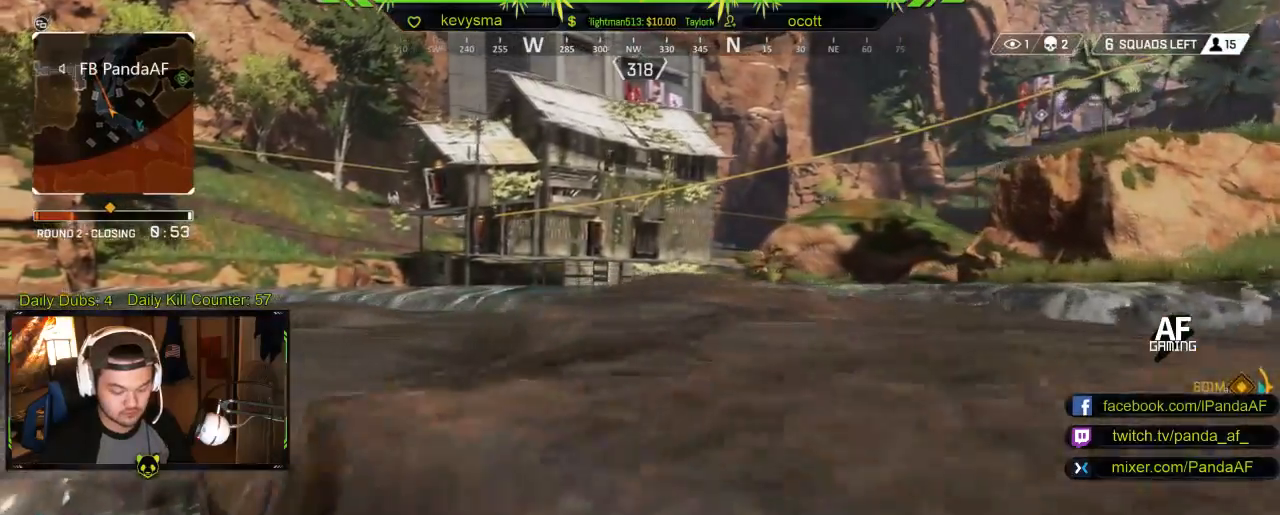
{"buttons": [], "left_stick": "up-left", "right_stick": "center", "events": []}
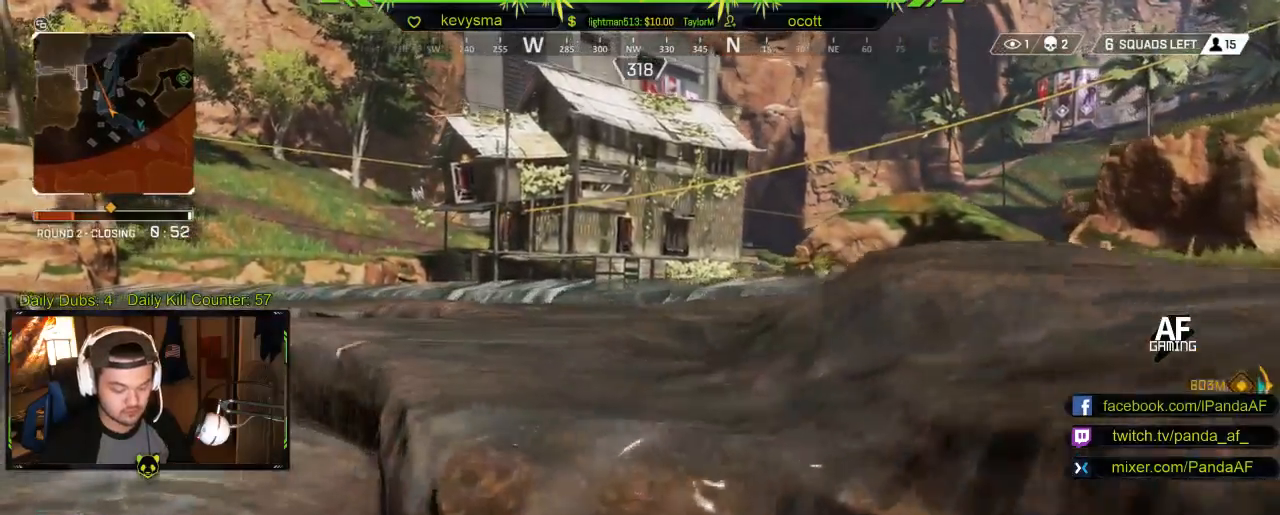
{"buttons": [], "left_stick": "up-left", "right_stick": "center", "events": []}
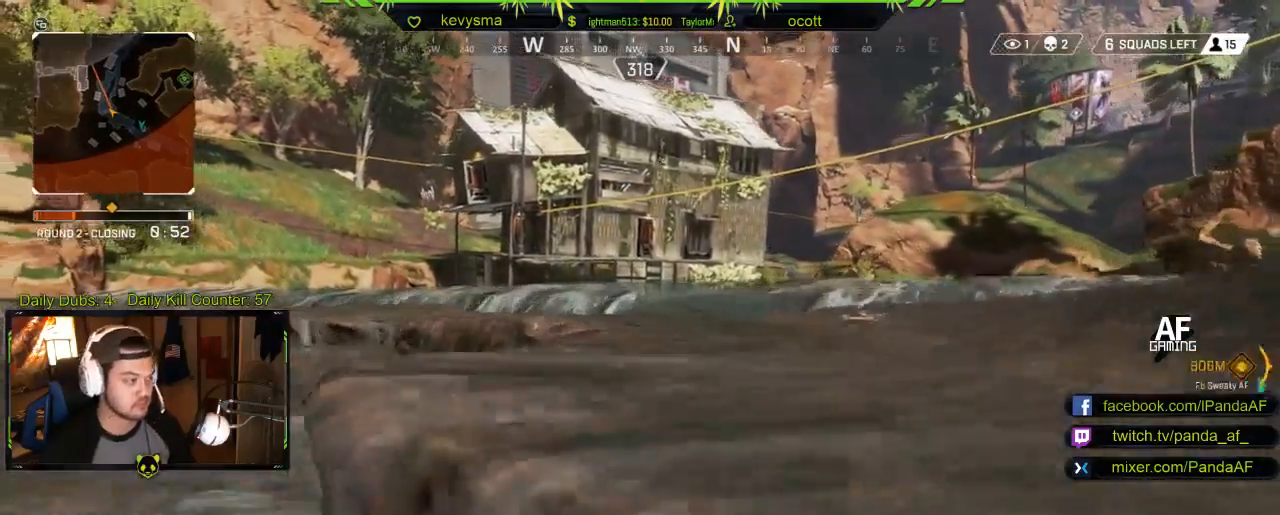
{"buttons": [], "left_stick": "up-left", "right_stick": "center", "events": []}
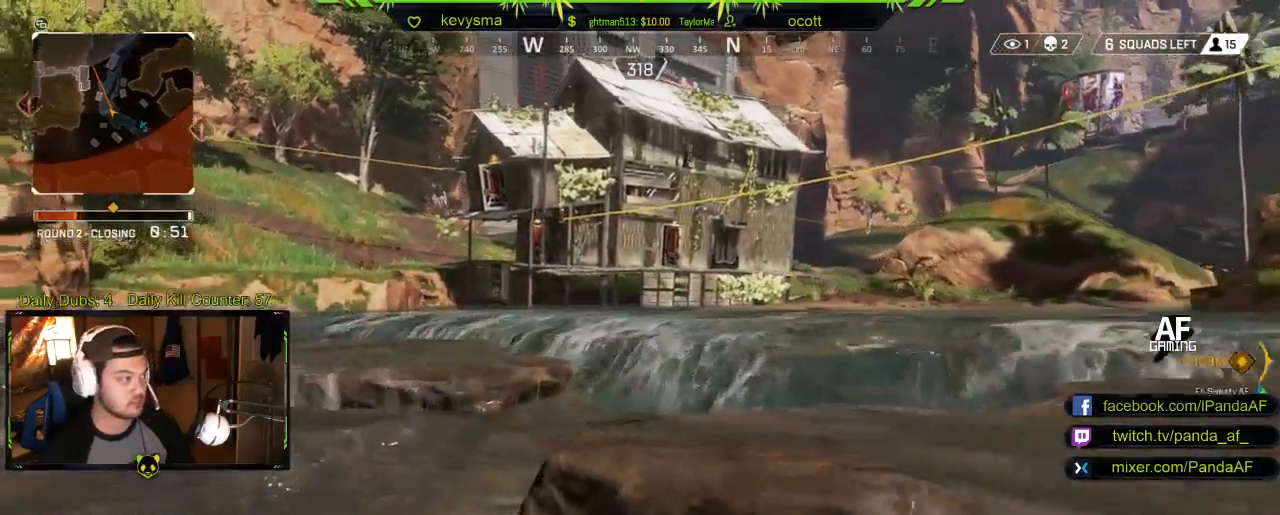
{"buttons": [], "left_stick": "up", "right_stick": "center", "events": [[200, "left_stick", "up"]]}
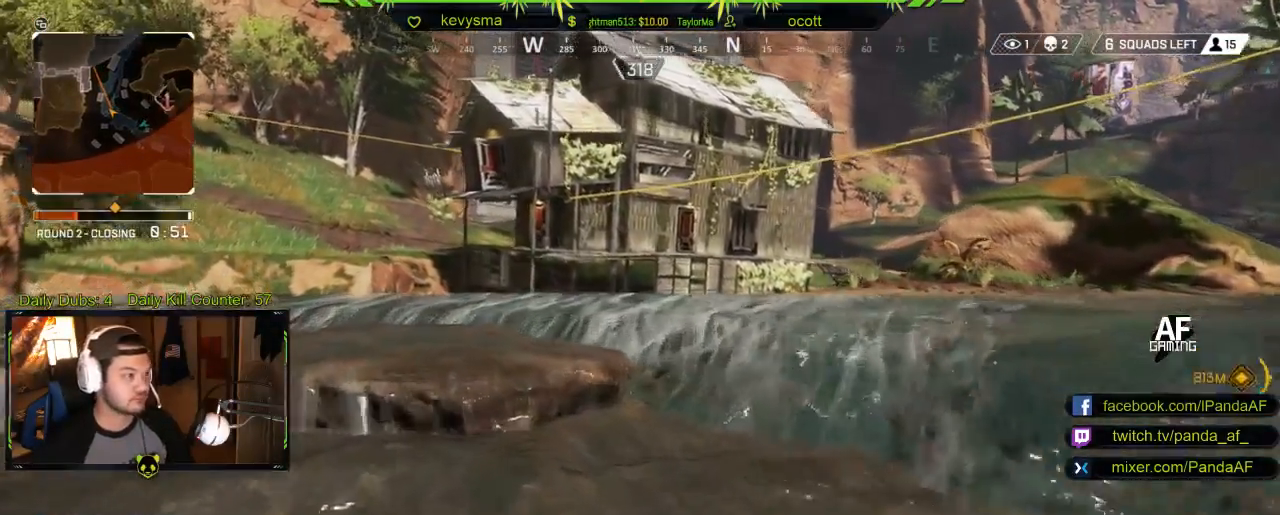
{"buttons": [], "left_stick": "up", "right_stick": "center", "events": []}
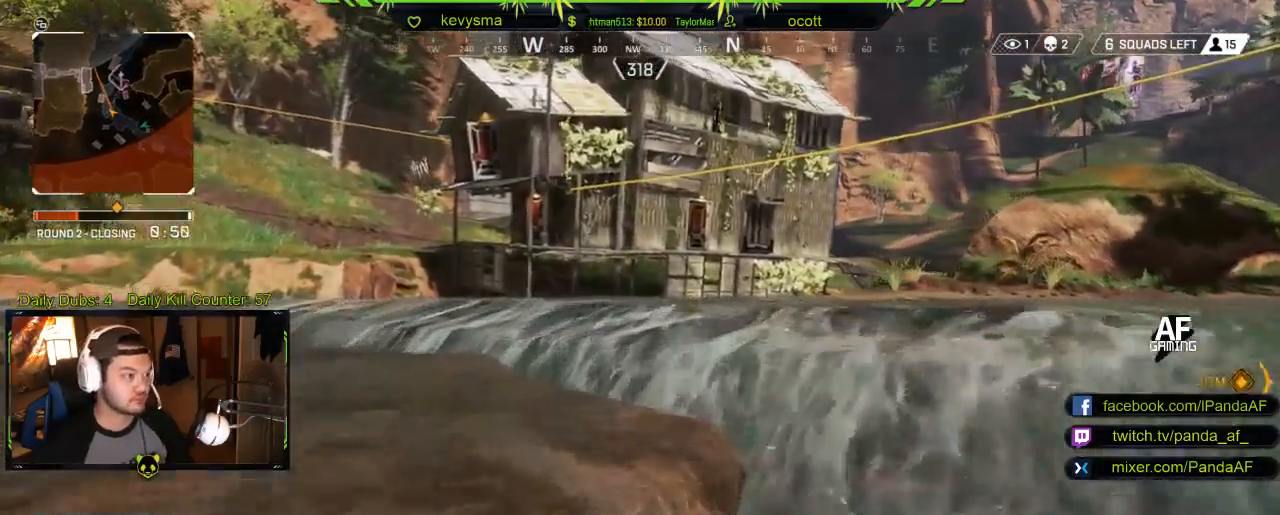
{"buttons": [], "left_stick": "up", "right_stick": "up-left", "events": [[483, "right_stick", "up-left"]]}
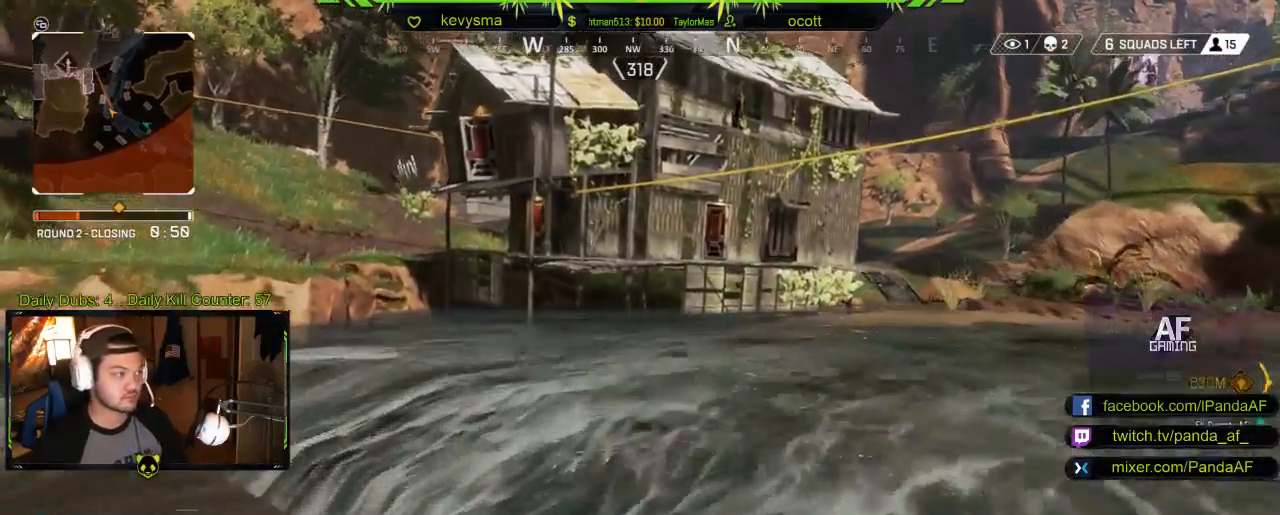
{"buttons": [], "left_stick": "up", "right_stick": "center", "events": [[33, "right_stick", "center"], [100, "right_stick", "left"], [150, "right_stick", "up-left"], [300, "right_stick", "center"], [400, "Y", "down"], [500, "Y", "up"]]}
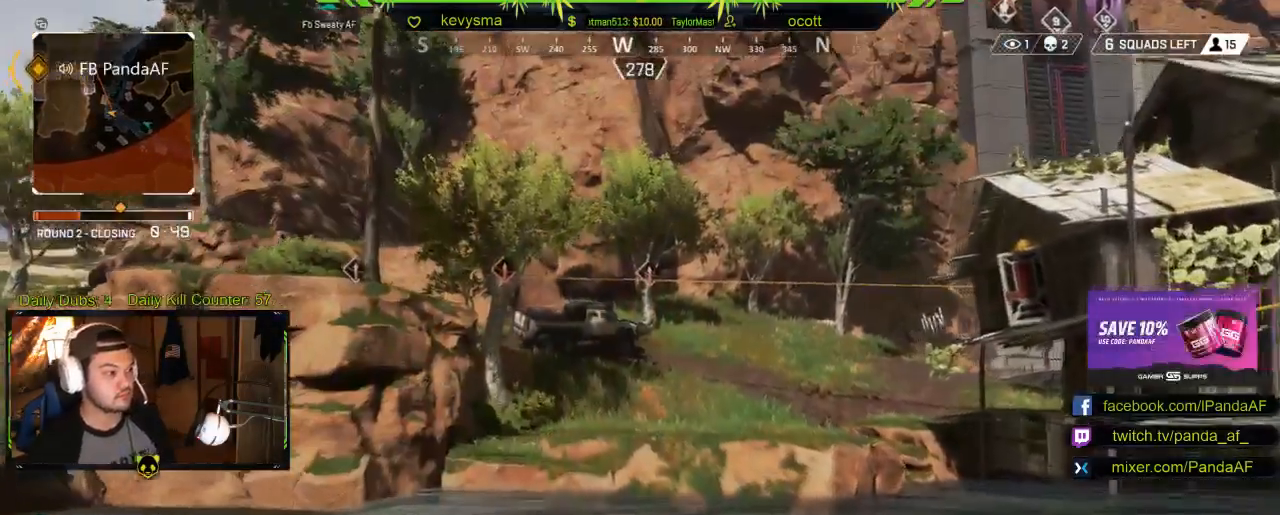
{"buttons": [], "left_stick": "up", "right_stick": "right", "events": [[417, "right_stick", "right"]]}
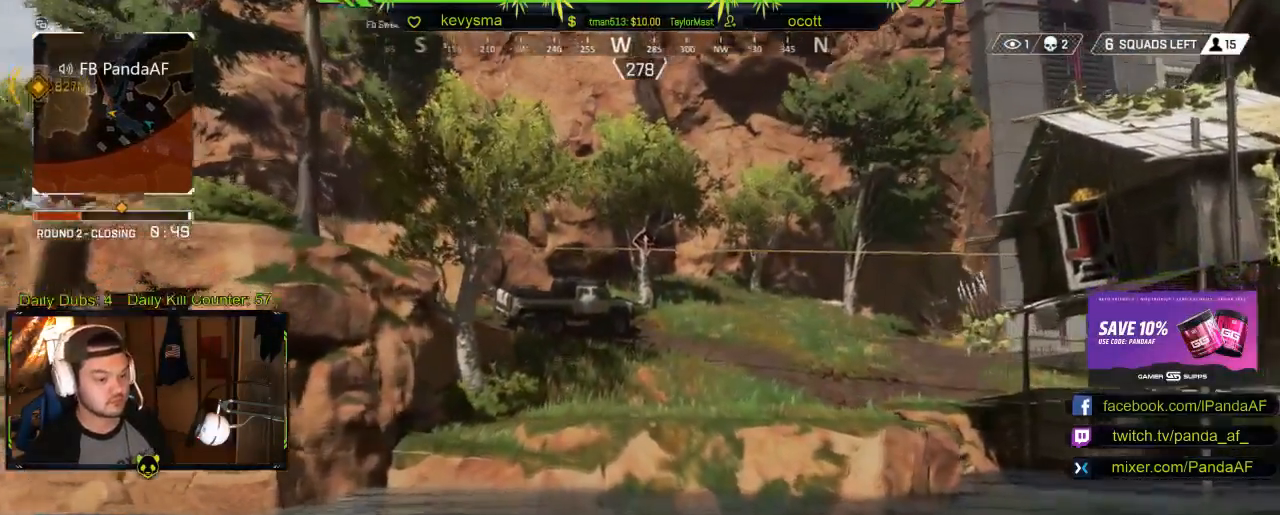
{"buttons": [], "left_stick": "up", "right_stick": "center", "events": [[50, "right_stick", "center"], [250, "Y", "down"], [350, "Y", "up"]]}